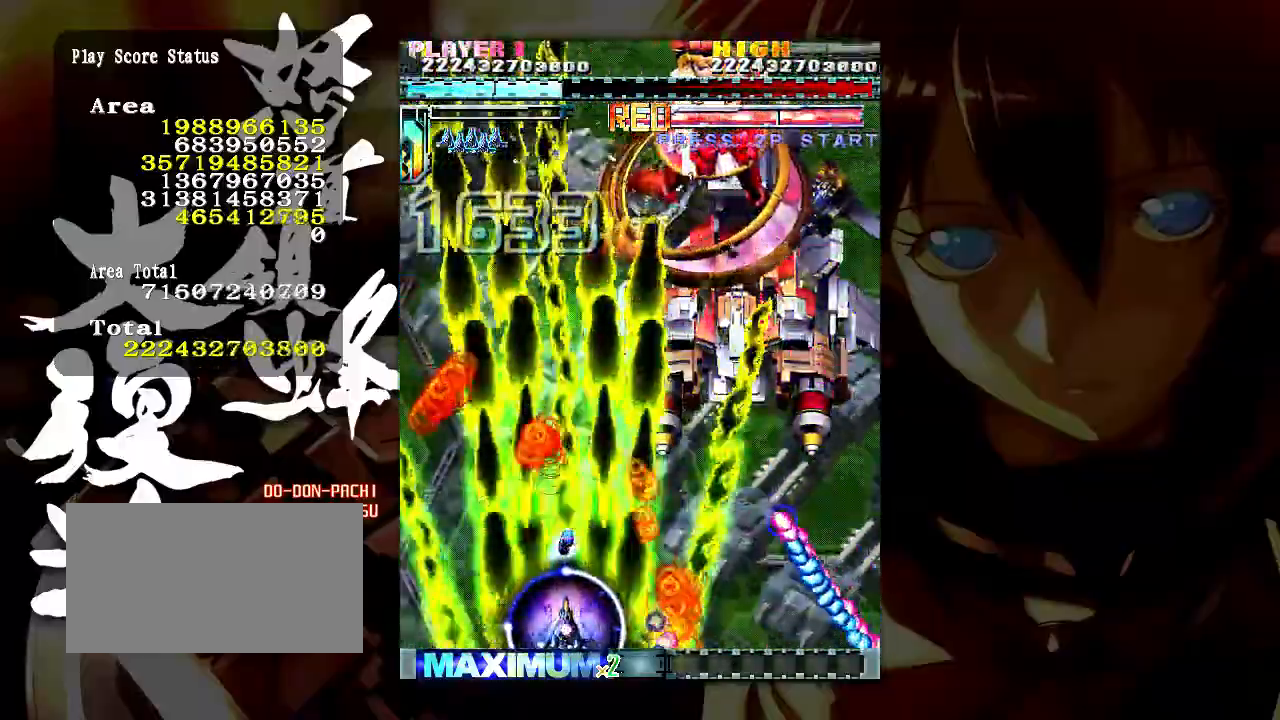
Gameplay with a controller (arcade stick); each line is a JSON object with the inputs held at the frame after it. "events" lists button and stick changes between this image and that frame as [ms after this image, input, new state], when the widget could be followed in between. Not read: L3 R3.
{"buttons": [], "left_stick": "right", "events": [[467, "left_stick", "right"]]}
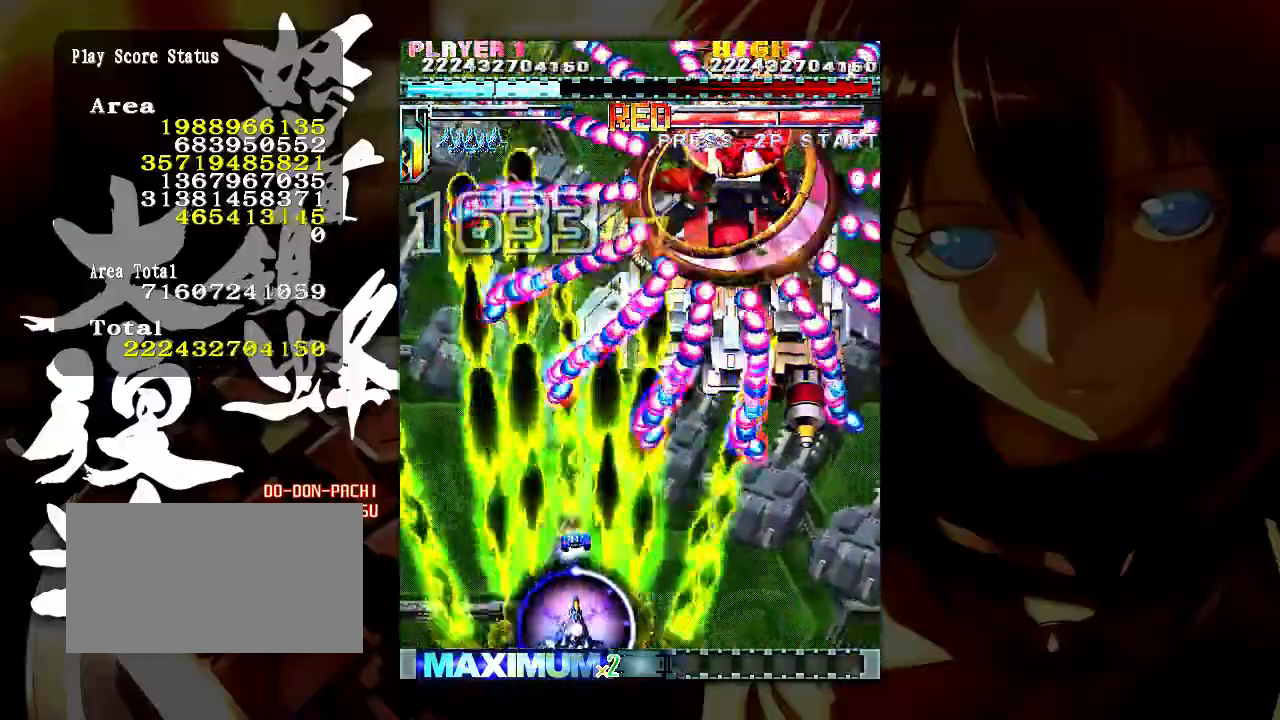
{"buttons": [], "left_stick": "center", "events": [[100, "left_stick", "center"]]}
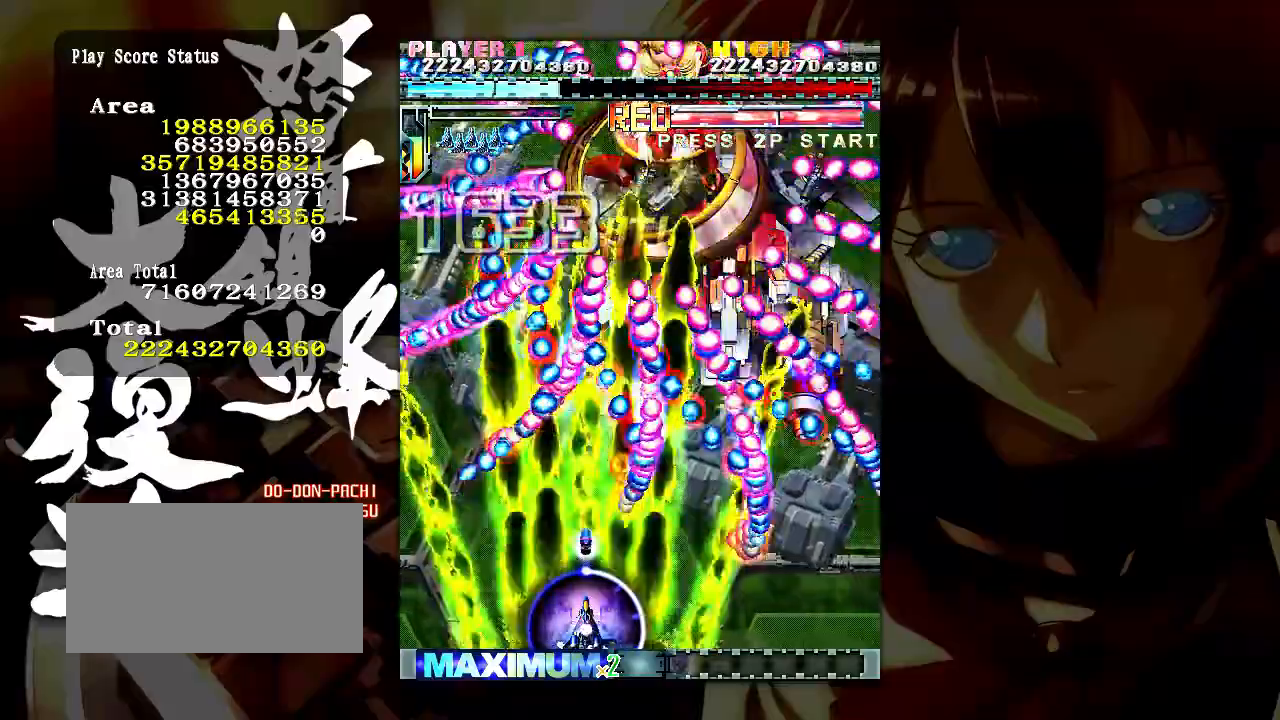
{"buttons": [], "left_stick": "center", "events": []}
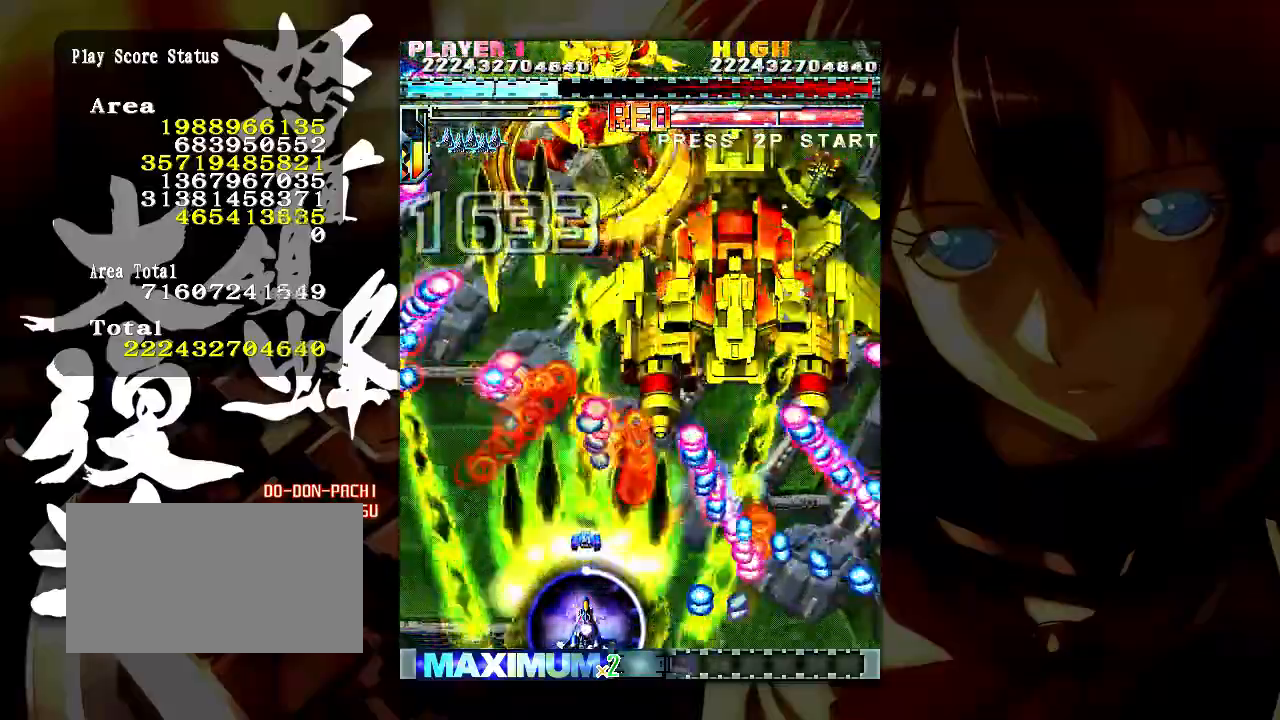
{"buttons": [], "left_stick": "center", "events": []}
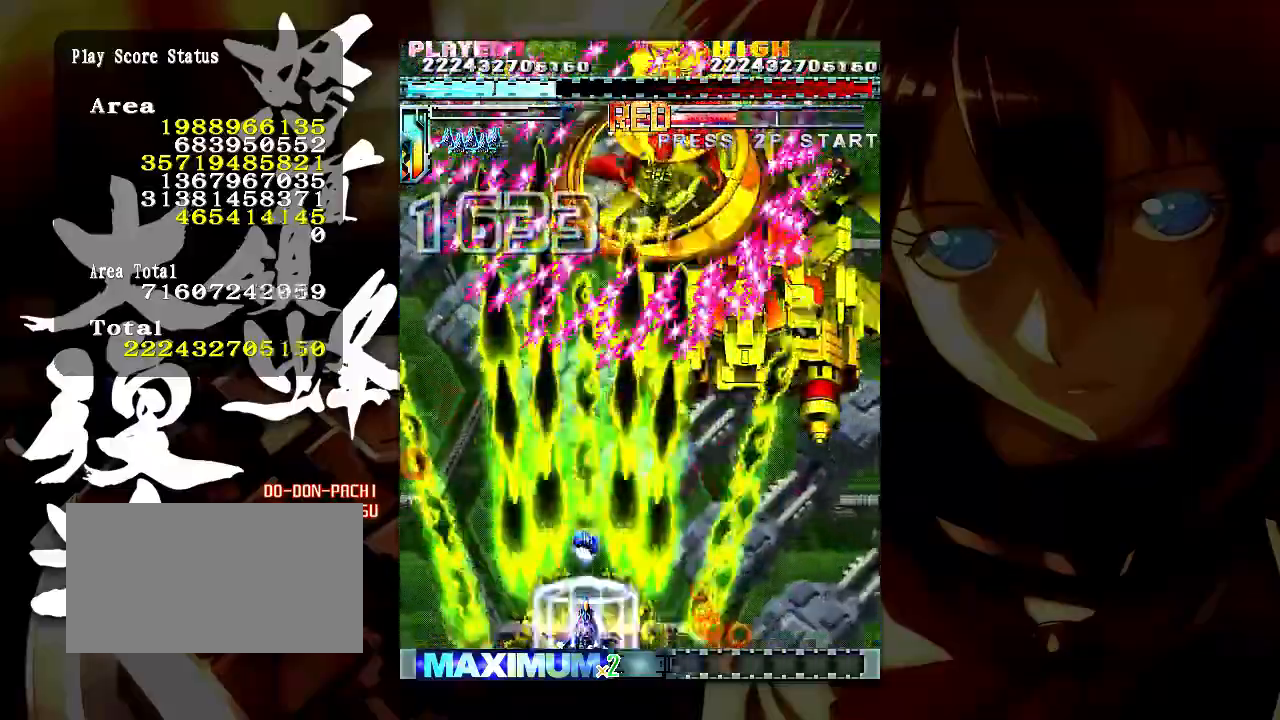
{"buttons": [], "left_stick": "center", "events": []}
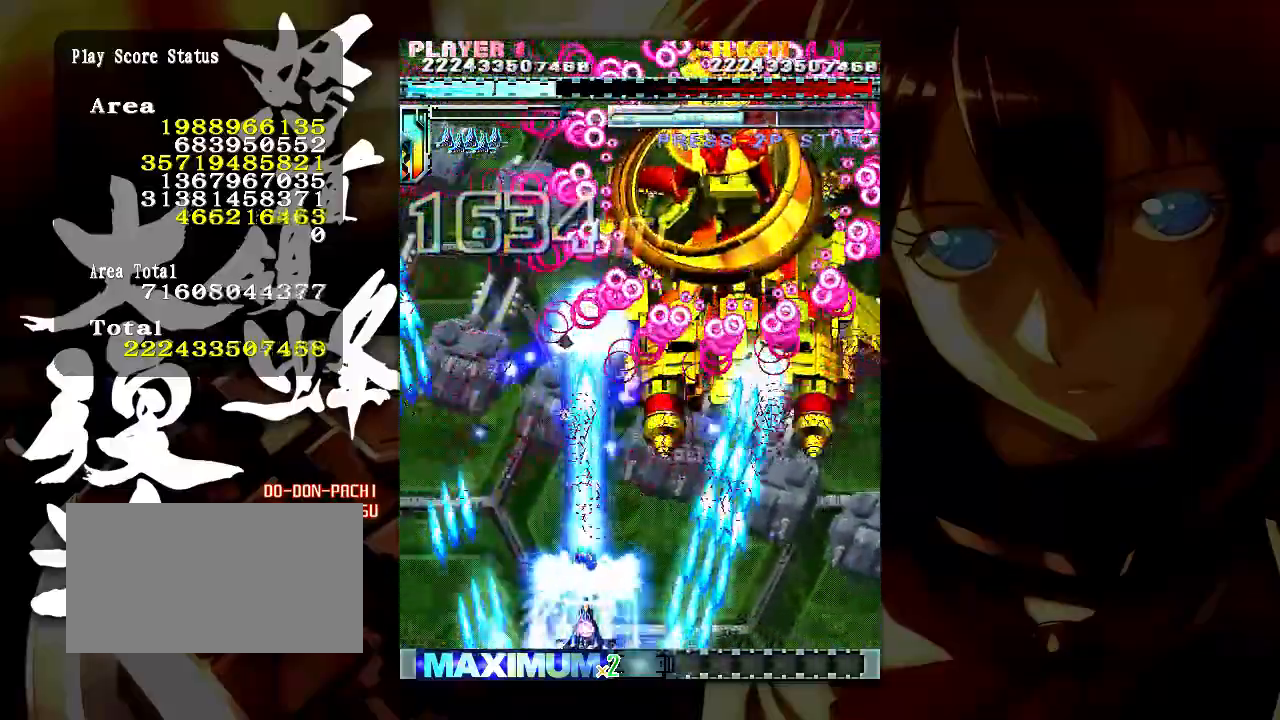
{"buttons": [], "left_stick": "center", "events": []}
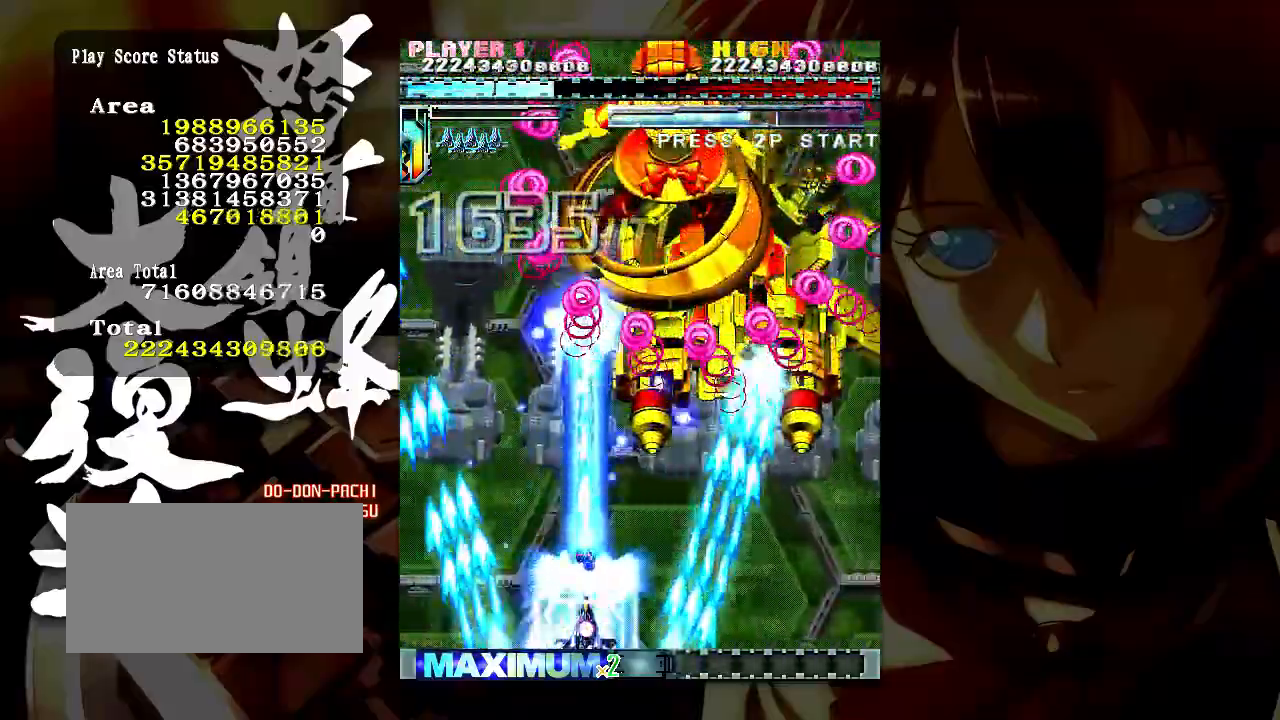
{"buttons": [], "left_stick": "left", "events": [[483, "left_stick", "left"]]}
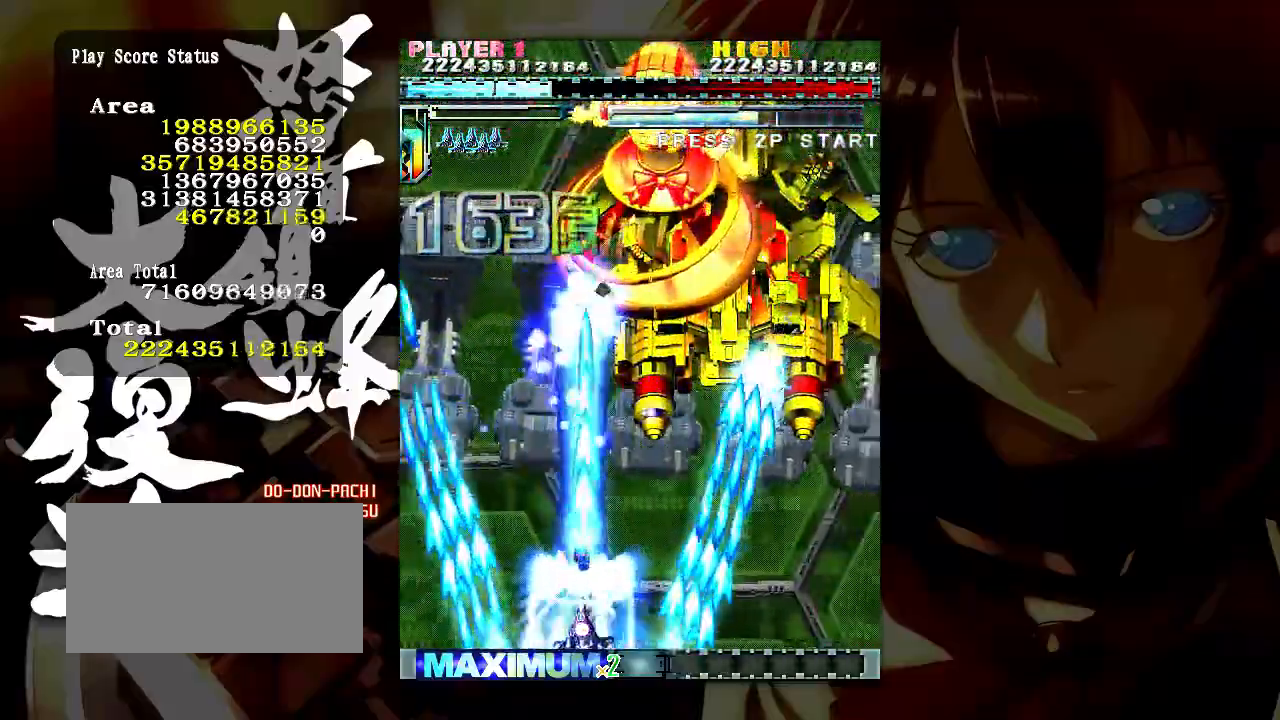
{"buttons": [], "left_stick": "left", "events": [[333, "left_stick", "center"], [450, "left_stick", "left"]]}
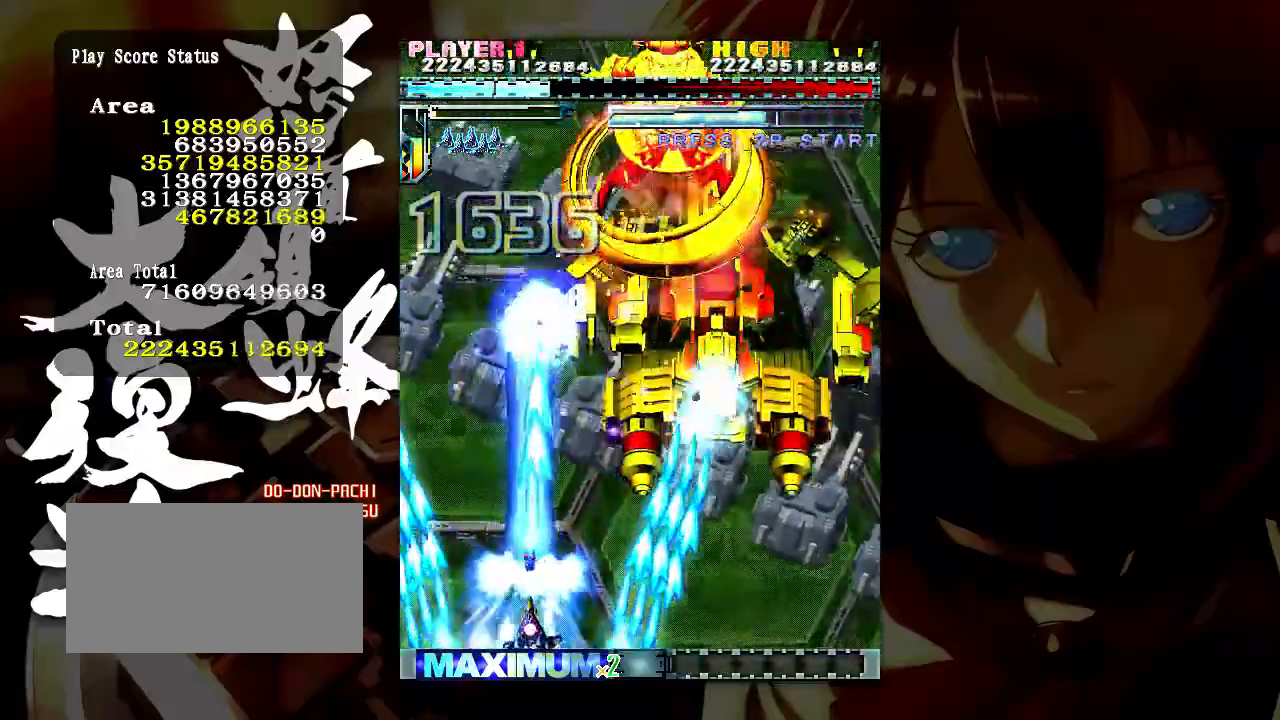
{"buttons": [], "left_stick": "left", "events": []}
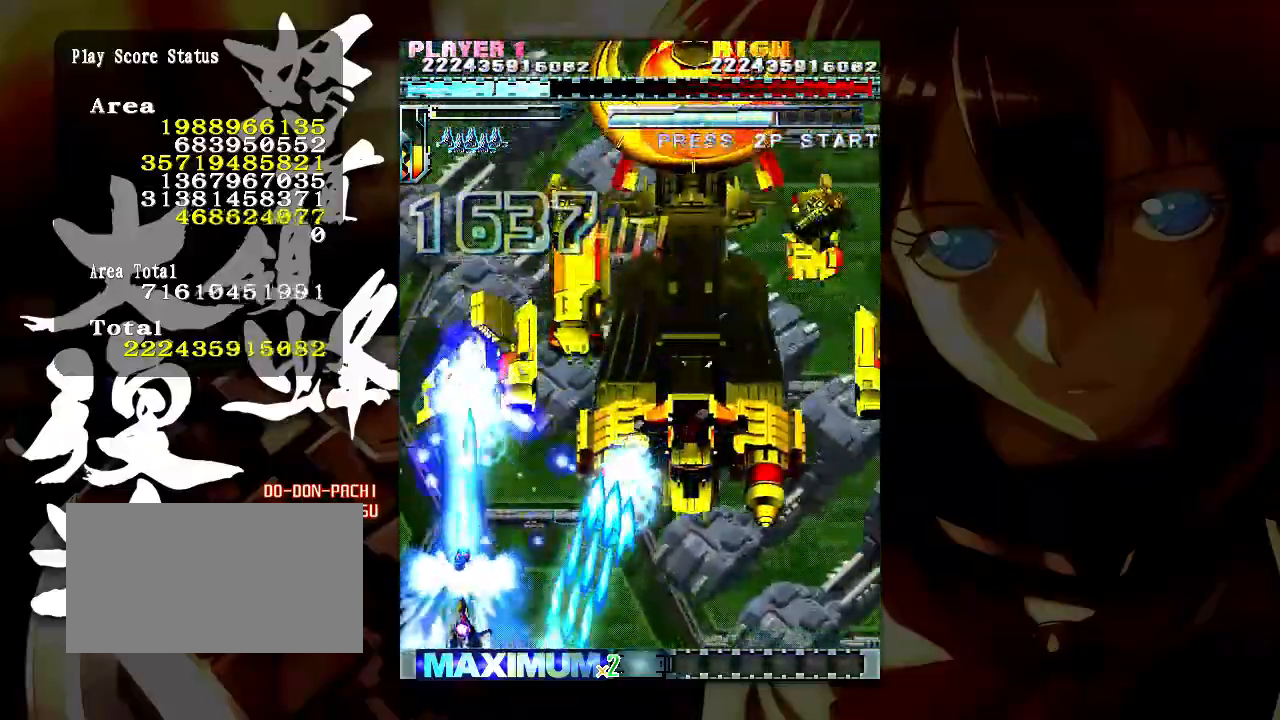
{"buttons": [], "left_stick": "center", "events": [[17, "left_stick", "center"], [100, "left_stick", "right"], [200, "left_stick", "center"]]}
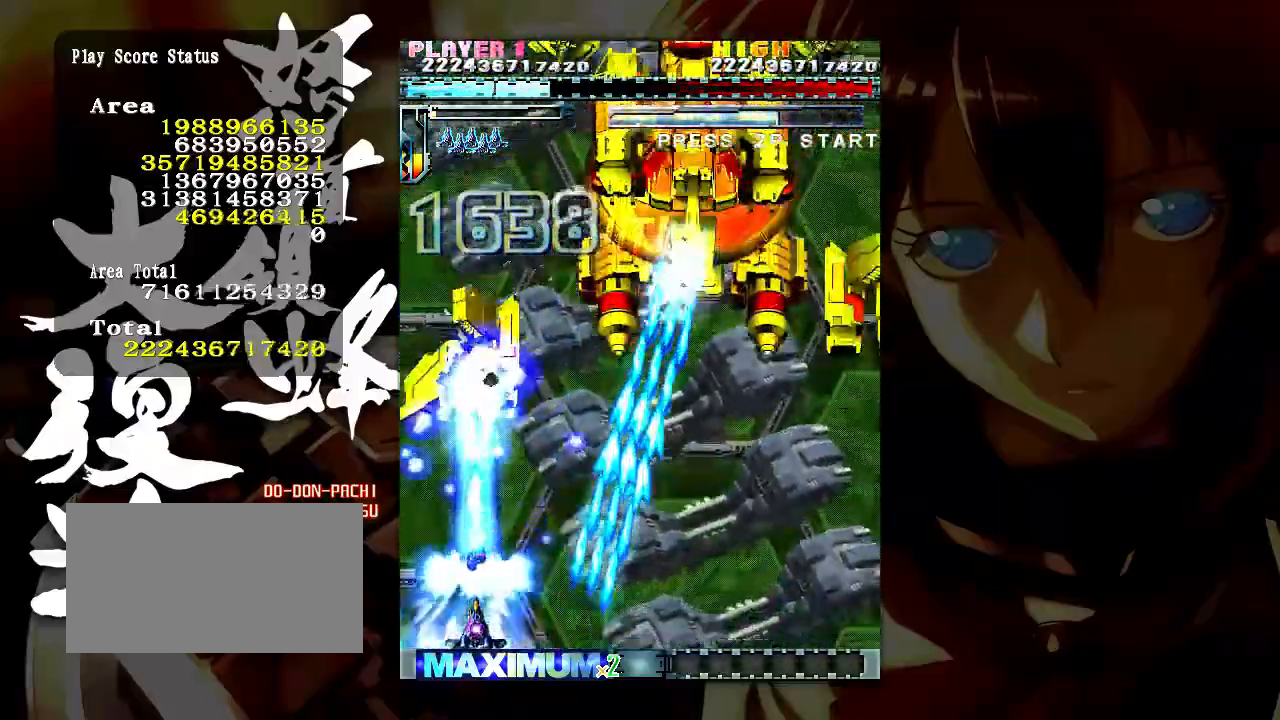
{"buttons": [], "left_stick": "center", "events": []}
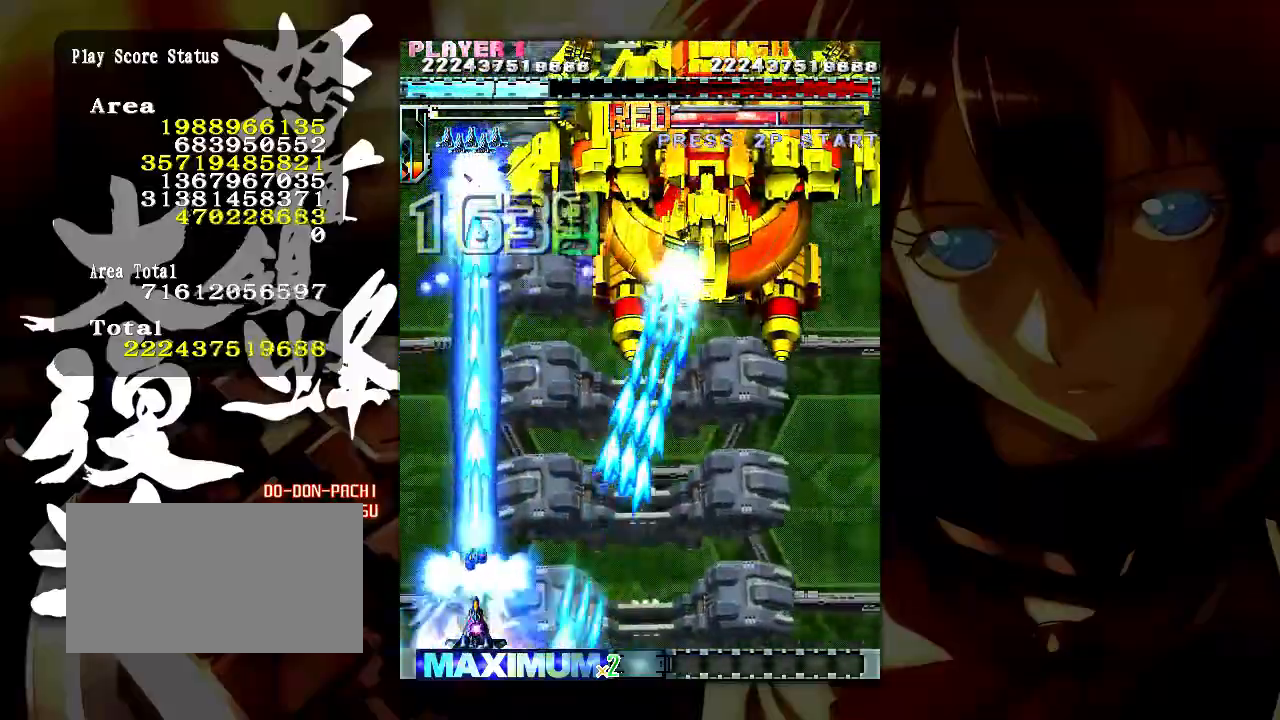
{"buttons": [], "left_stick": "center", "events": [[283, "left_stick", "left"], [500, "left_stick", "center"]]}
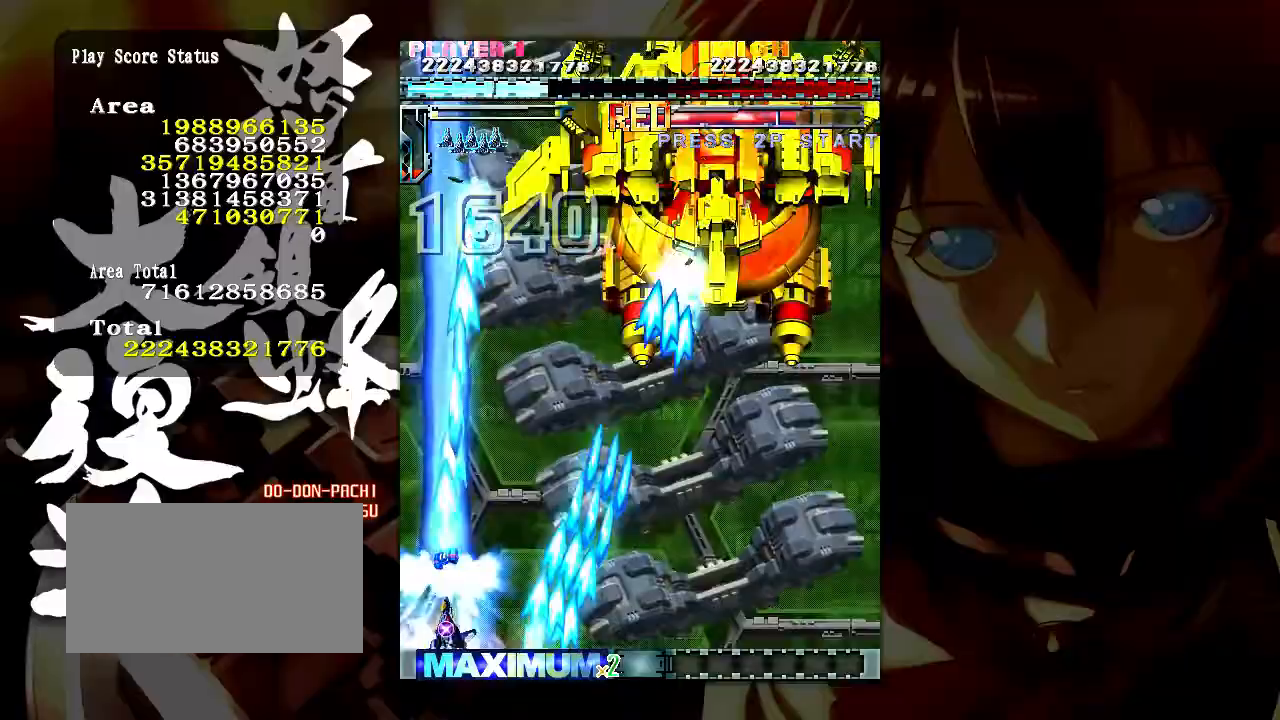
{"buttons": [], "left_stick": "center", "events": [[167, "left_stick", "right"], [467, "left_stick", "center"]]}
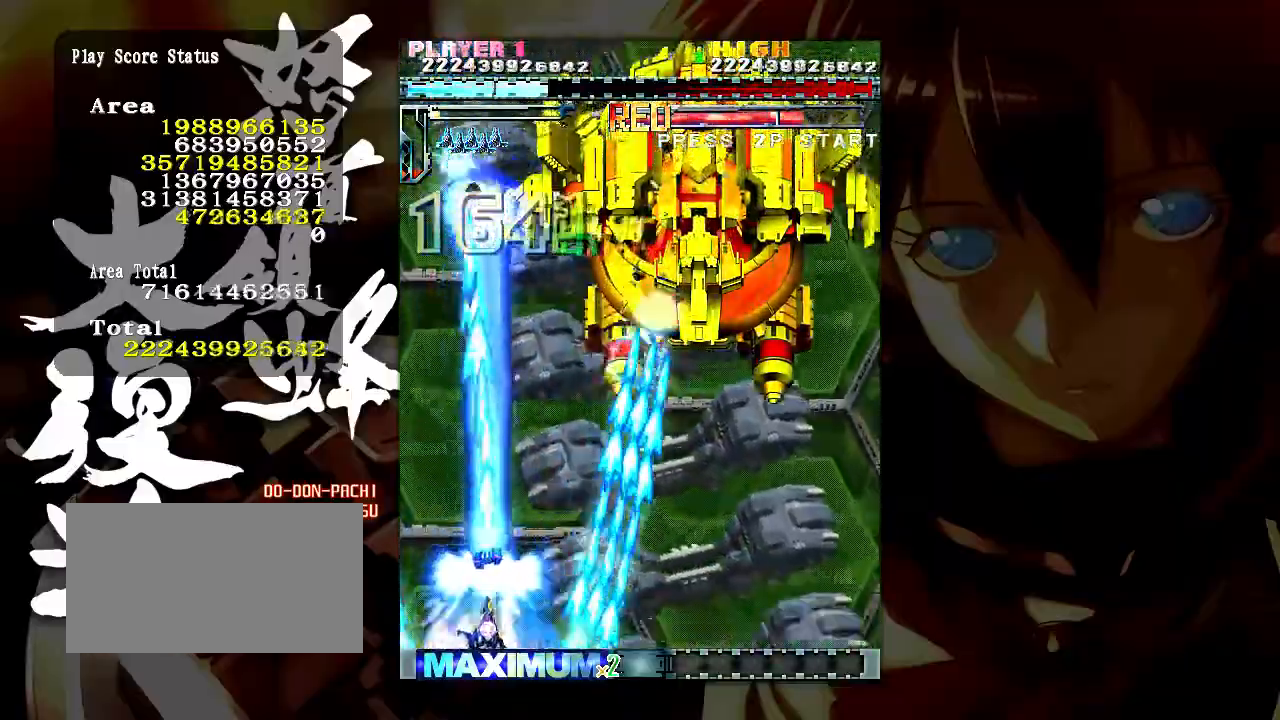
{"buttons": [], "left_stick": "center", "events": []}
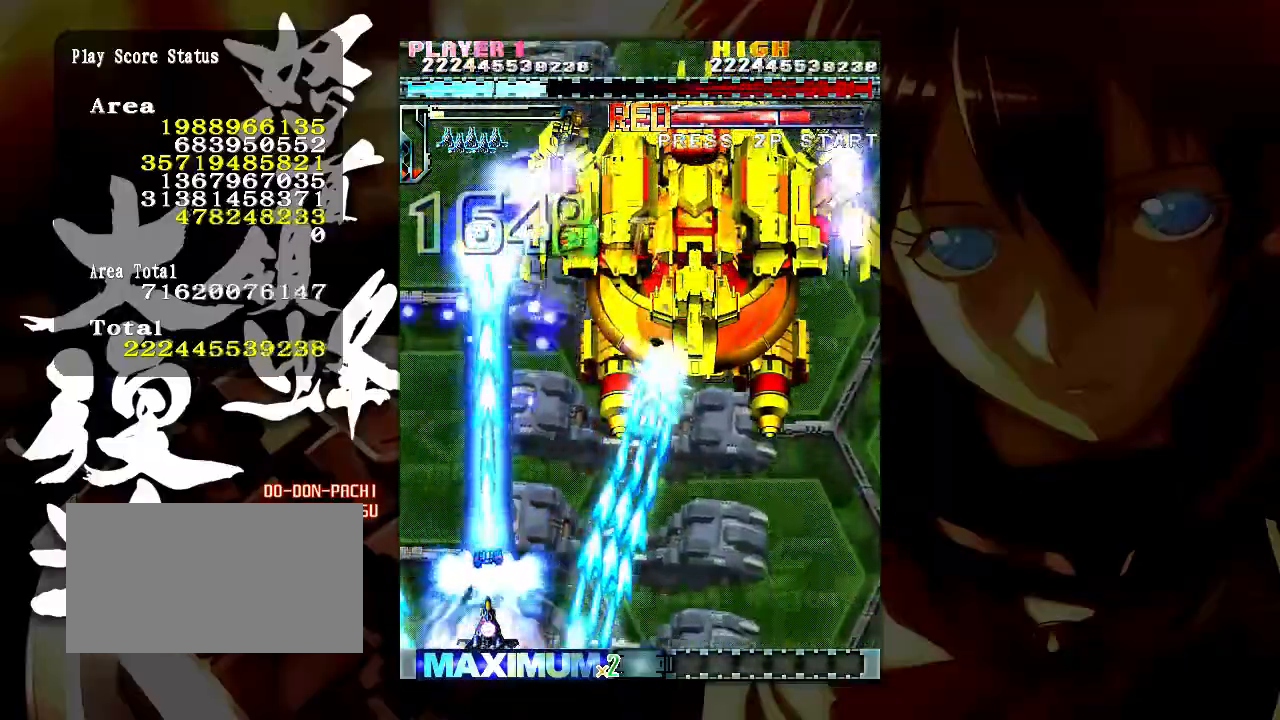
{"buttons": [], "left_stick": "center", "events": [[183, "left_stick", "right"], [400, "left_stick", "center"]]}
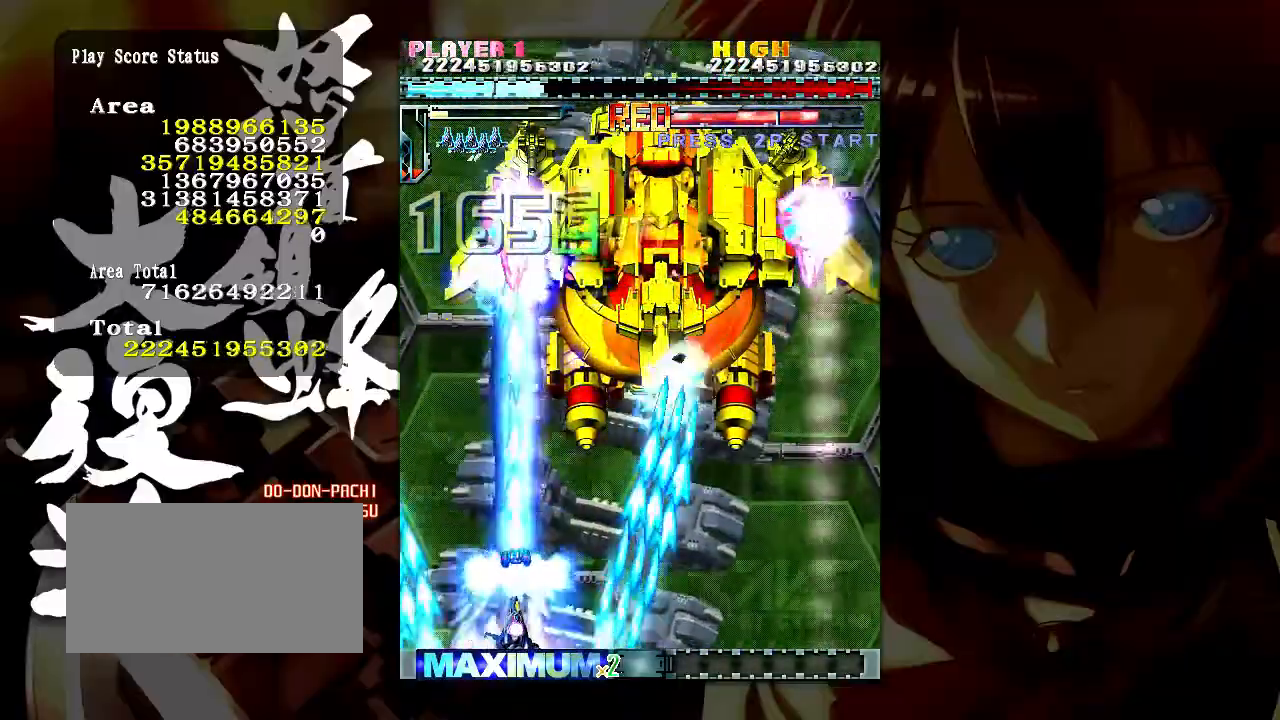
{"buttons": [], "left_stick": "center", "events": [[183, "left_stick", "left"], [233, "left_stick", "center"]]}
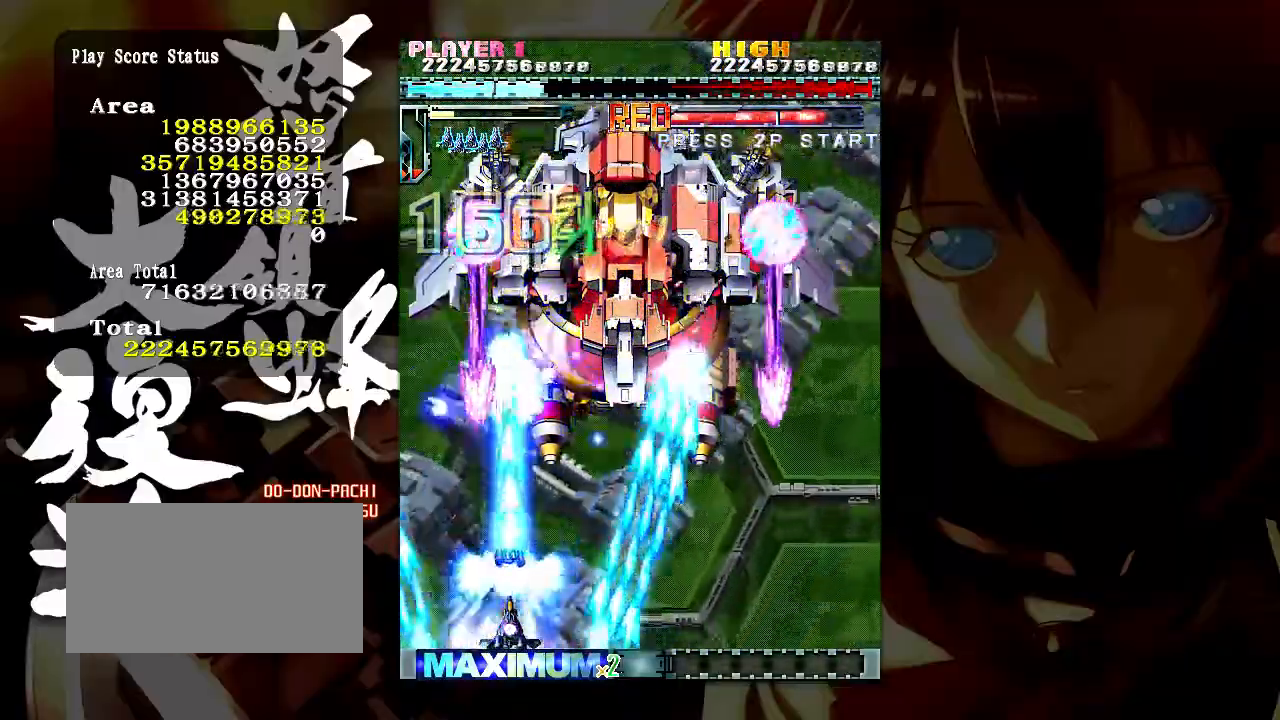
{"buttons": [], "left_stick": "center", "events": [[50, "left_stick", "left"], [100, "left_stick", "center"]]}
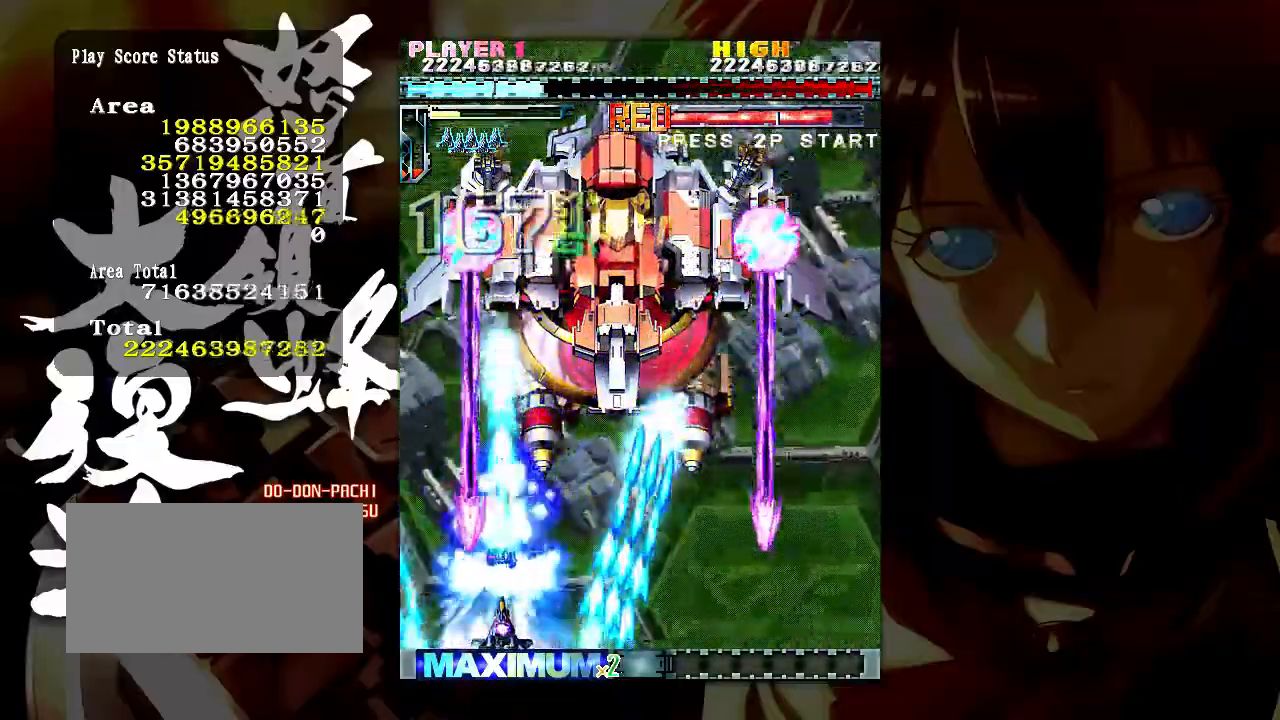
{"buttons": [], "left_stick": "center", "events": [[317, "left_stick", "right"], [417, "left_stick", "center"]]}
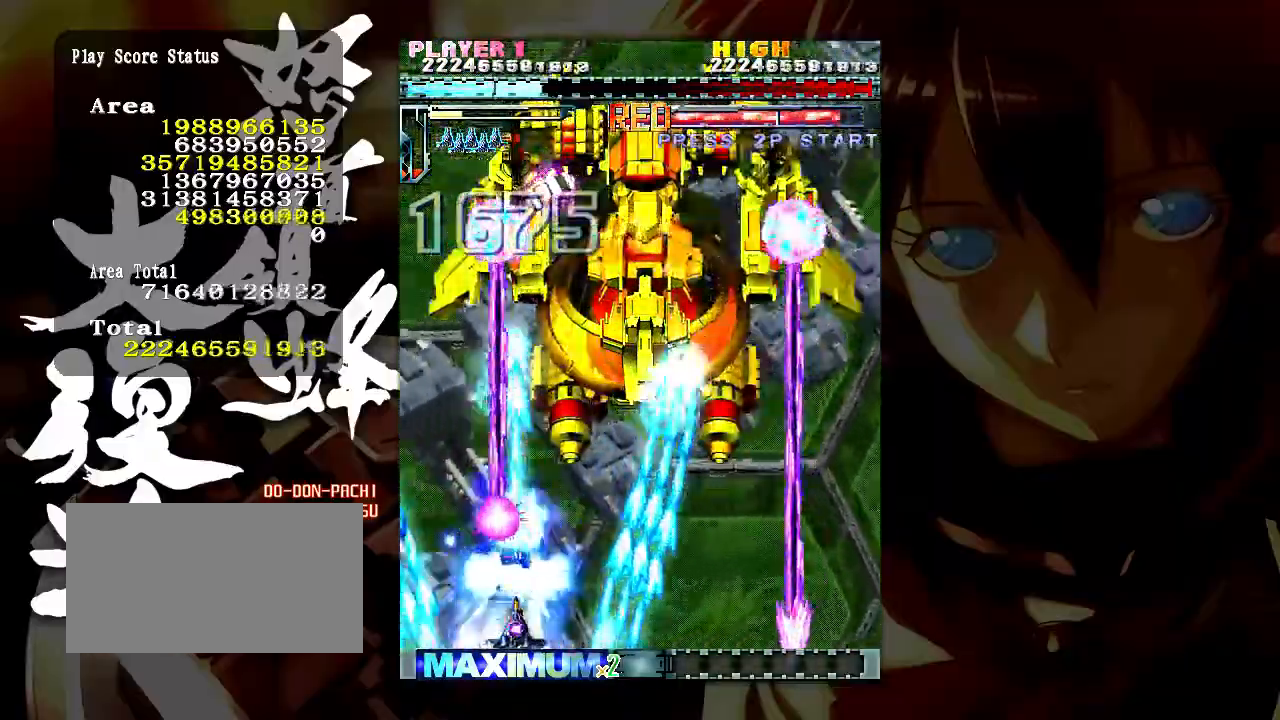
{"buttons": [], "left_stick": "center", "events": [[183, "left_stick", "right"], [317, "left_stick", "center"]]}
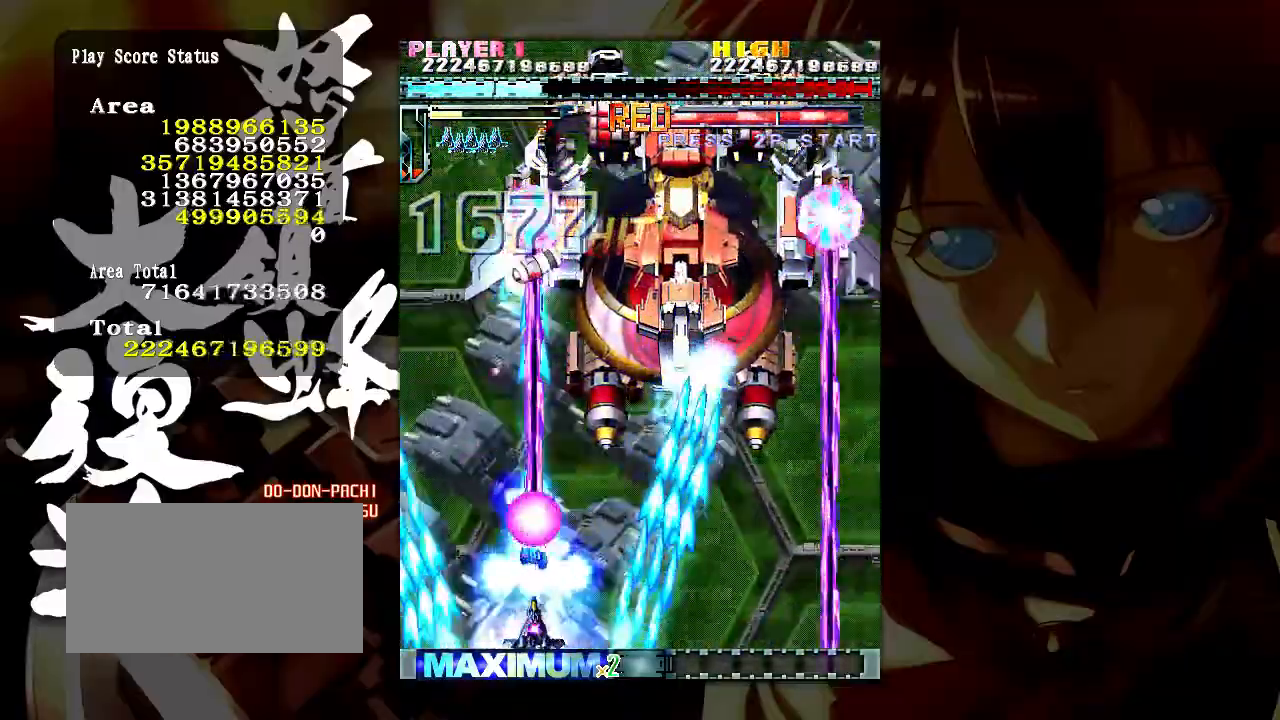
{"buttons": [], "left_stick": "center", "events": [[83, "left_stick", "right"], [200, "left_stick", "center"]]}
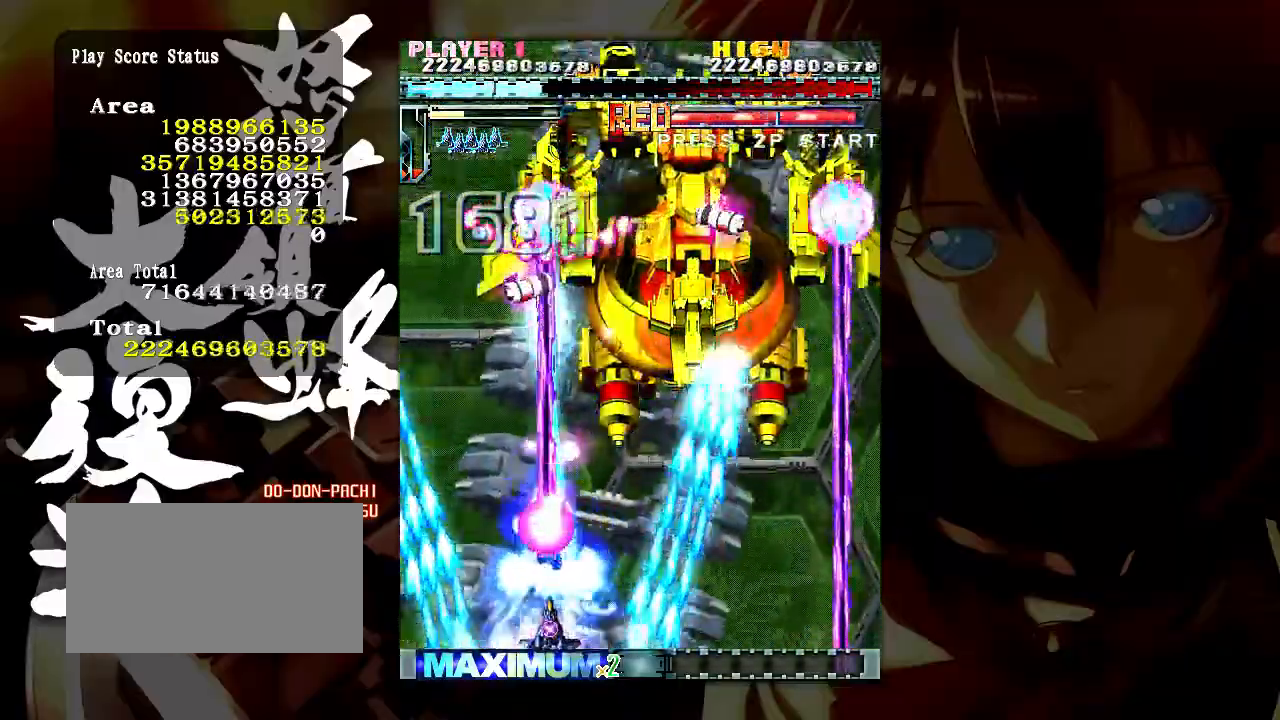
{"buttons": [], "left_stick": "center", "events": []}
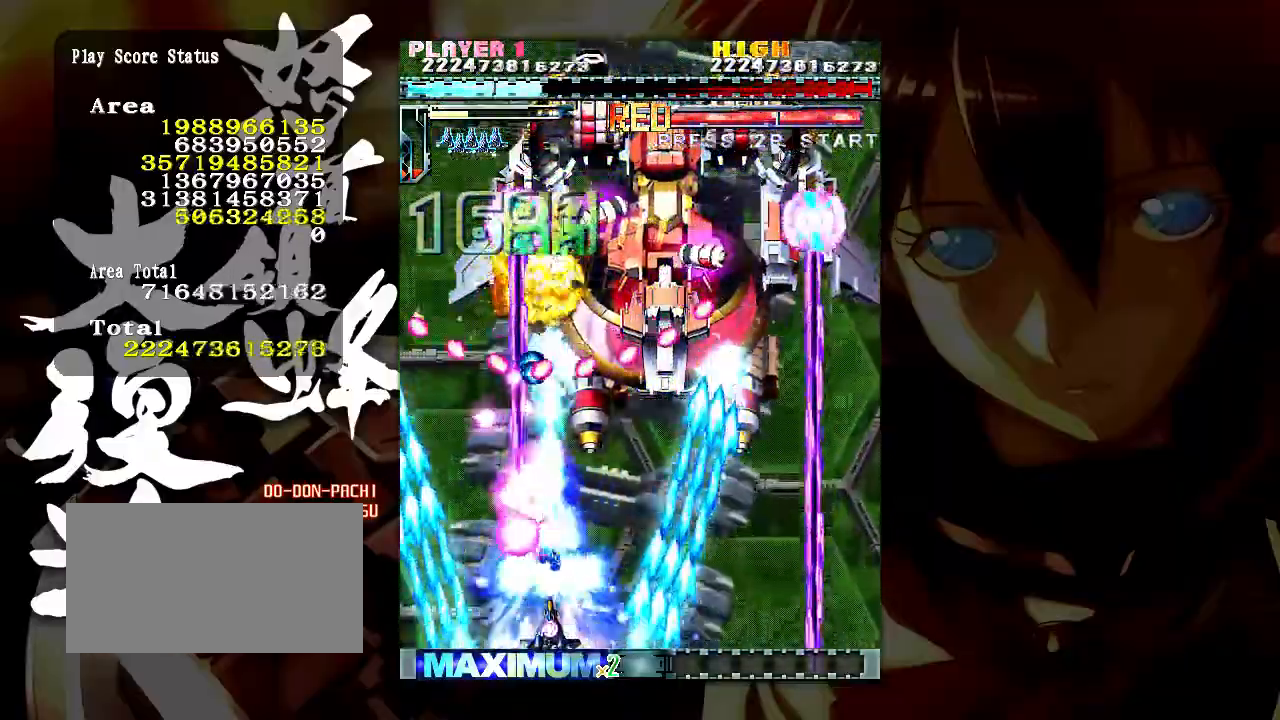
{"buttons": [], "left_stick": "center", "events": [[300, "left_stick", "right"], [367, "left_stick", "center"]]}
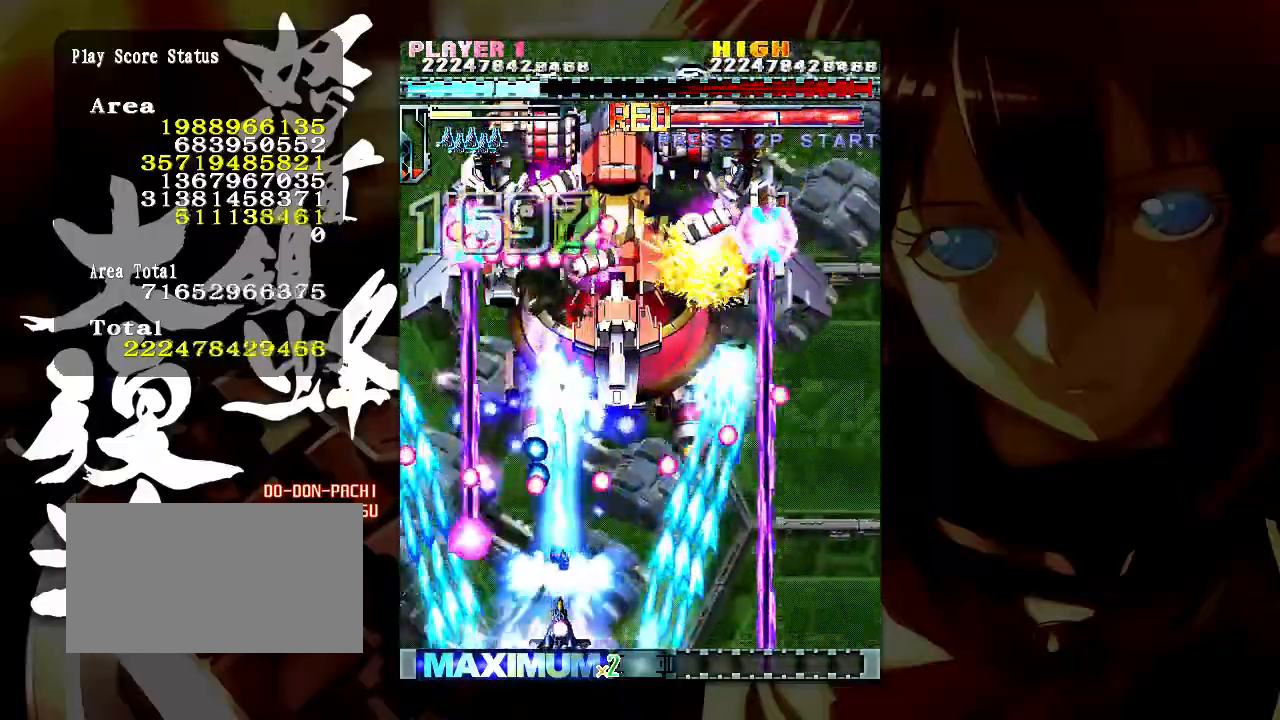
{"buttons": [], "left_stick": "center", "events": []}
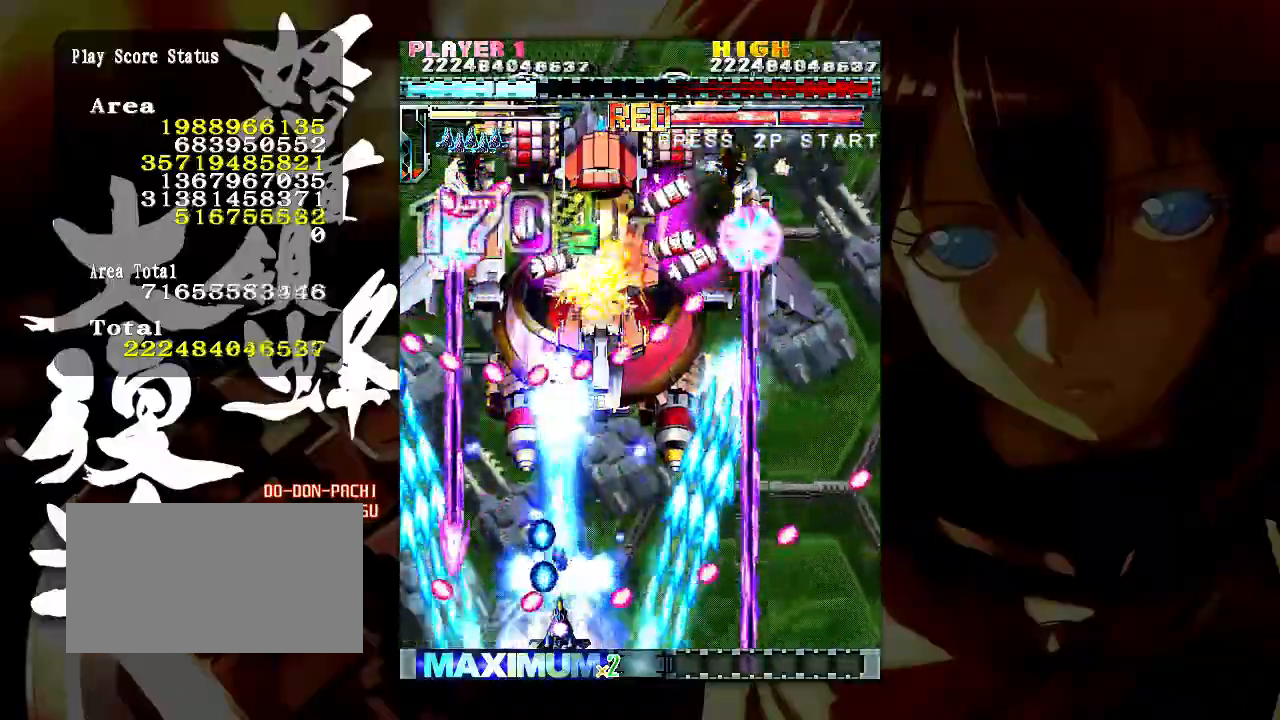
{"buttons": [], "left_stick": "center", "events": [[17, "left_stick", "right"], [83, "left_stick", "center"]]}
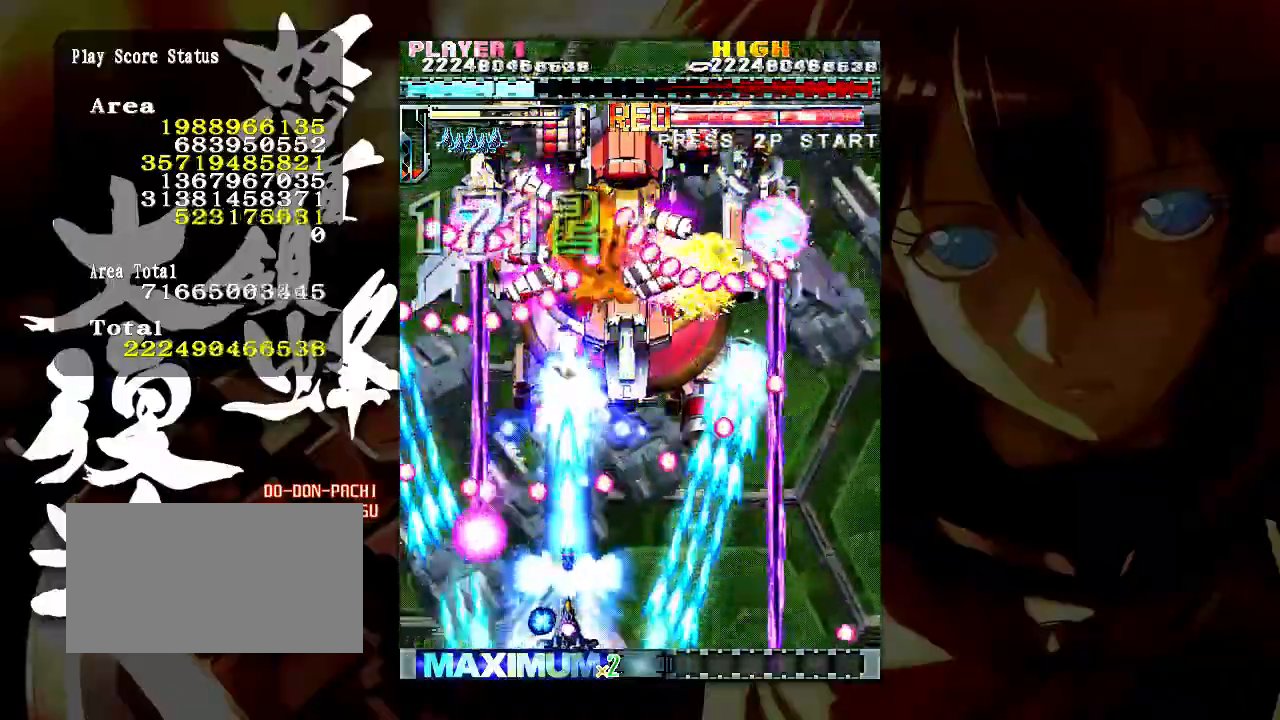
{"buttons": [], "left_stick": "center", "events": [[417, "left_stick", "right"], [483, "left_stick", "center"]]}
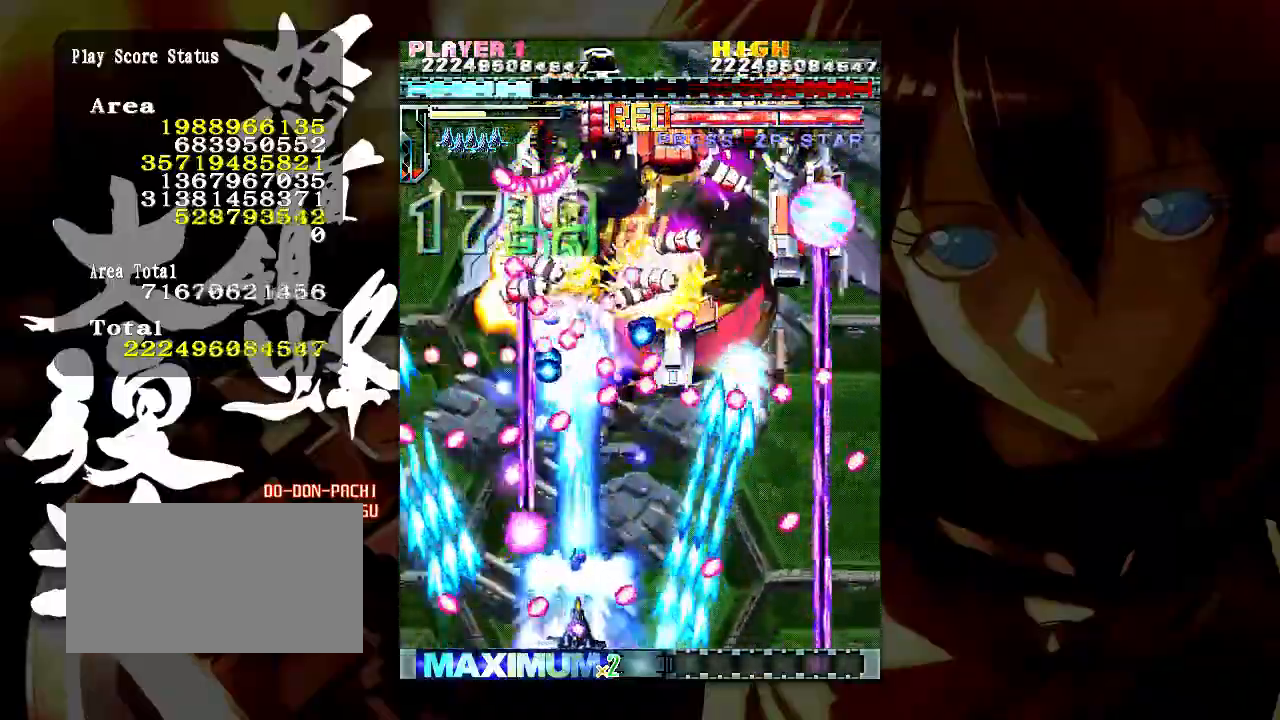
{"buttons": [], "left_stick": "center", "events": []}
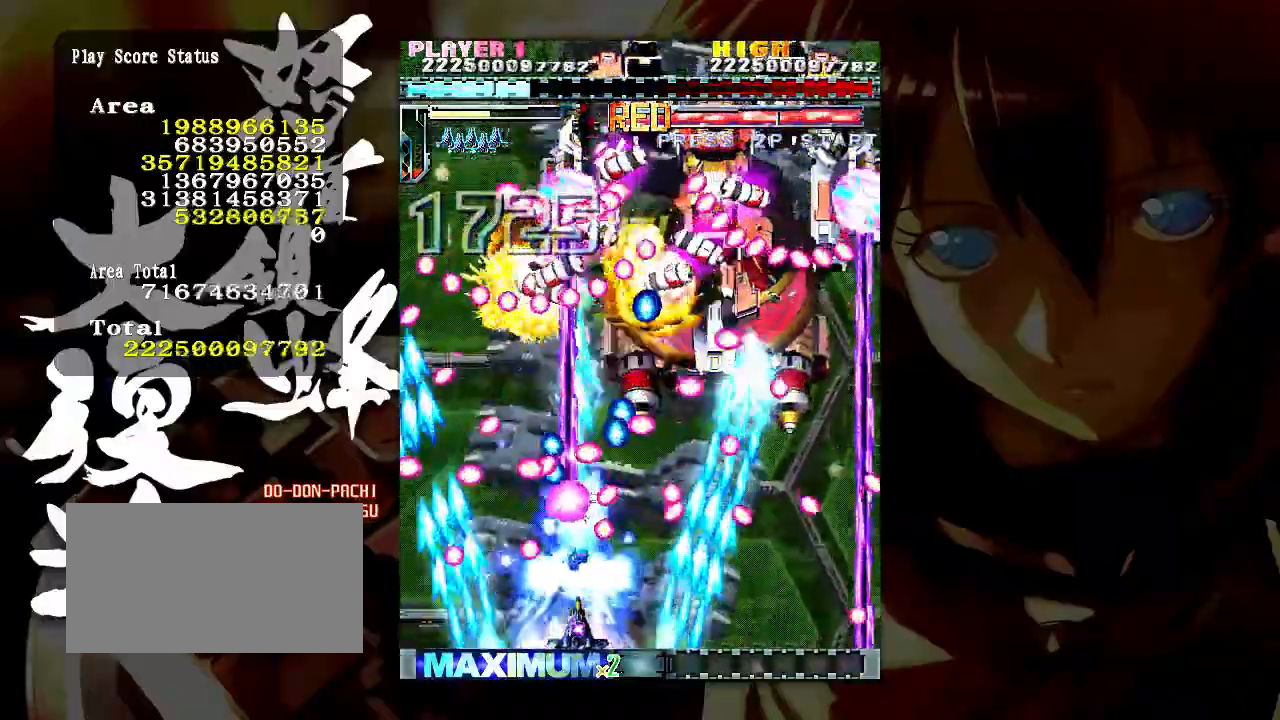
{"buttons": [], "left_stick": "right", "events": [[33, "left_stick", "right"], [100, "left_stick", "center"], [500, "left_stick", "right"]]}
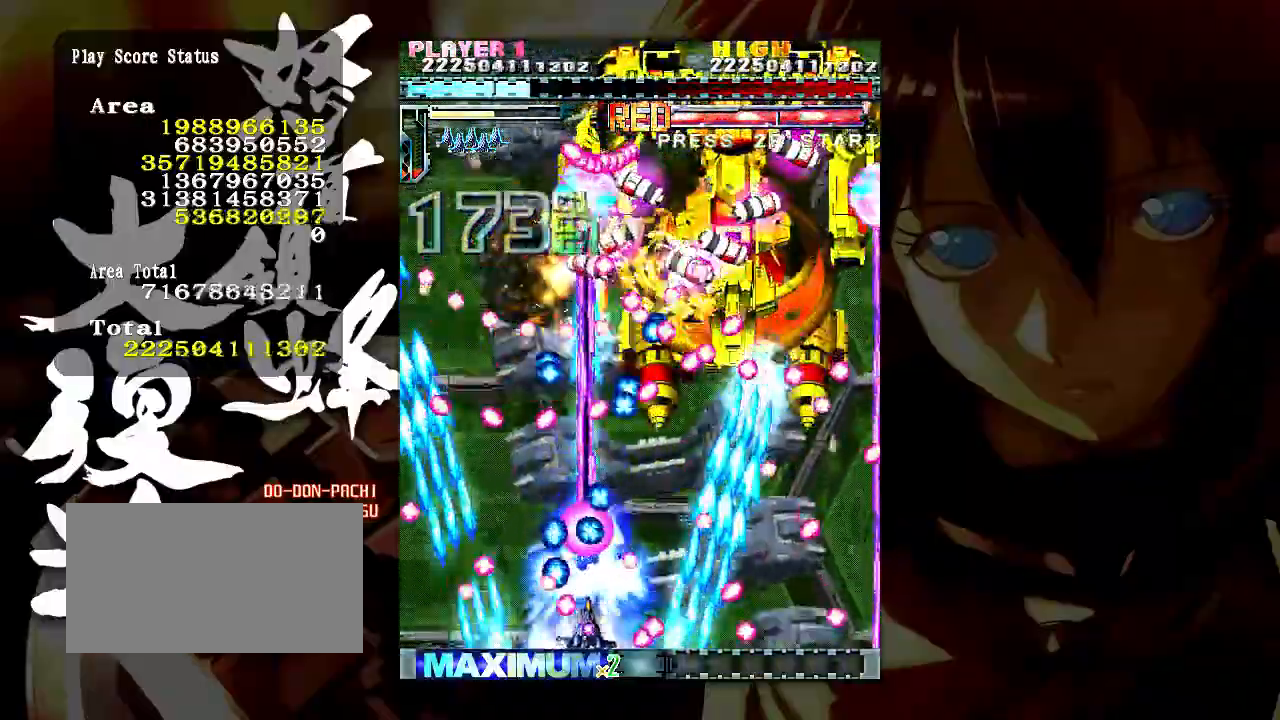
{"buttons": [], "left_stick": "center", "events": [[50, "left_stick", "center"], [367, "left_stick", "right"], [450, "left_stick", "center"]]}